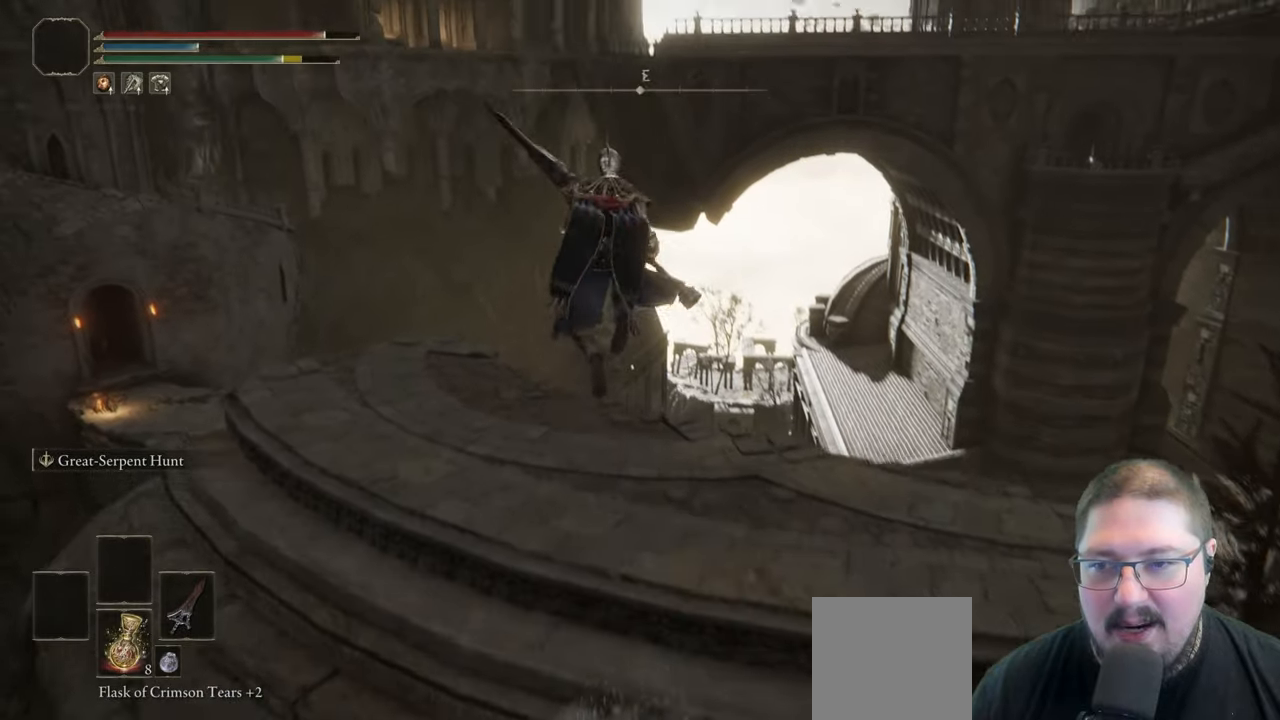
Gameplay with a controller (Xbox layout); each line is a JSON object with the inputs held at the frame after it. "button_events" lists button changes between this image and that frame as [ms after this image, input, new state], when the widget could be followed in between (sticks are given only as held states).
{"buttons": [], "left_stick": "up", "right_stick": "down", "button_events": []}
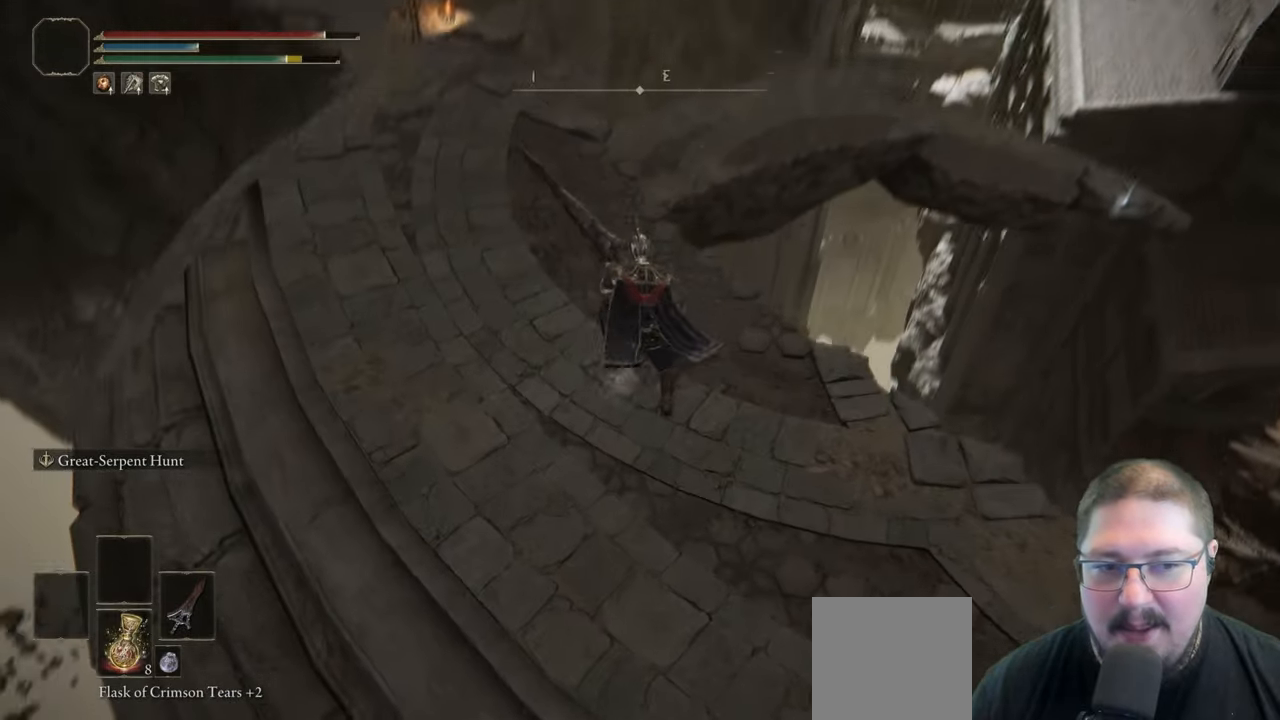
{"buttons": [], "left_stick": "up", "right_stick": "center", "button_events": []}
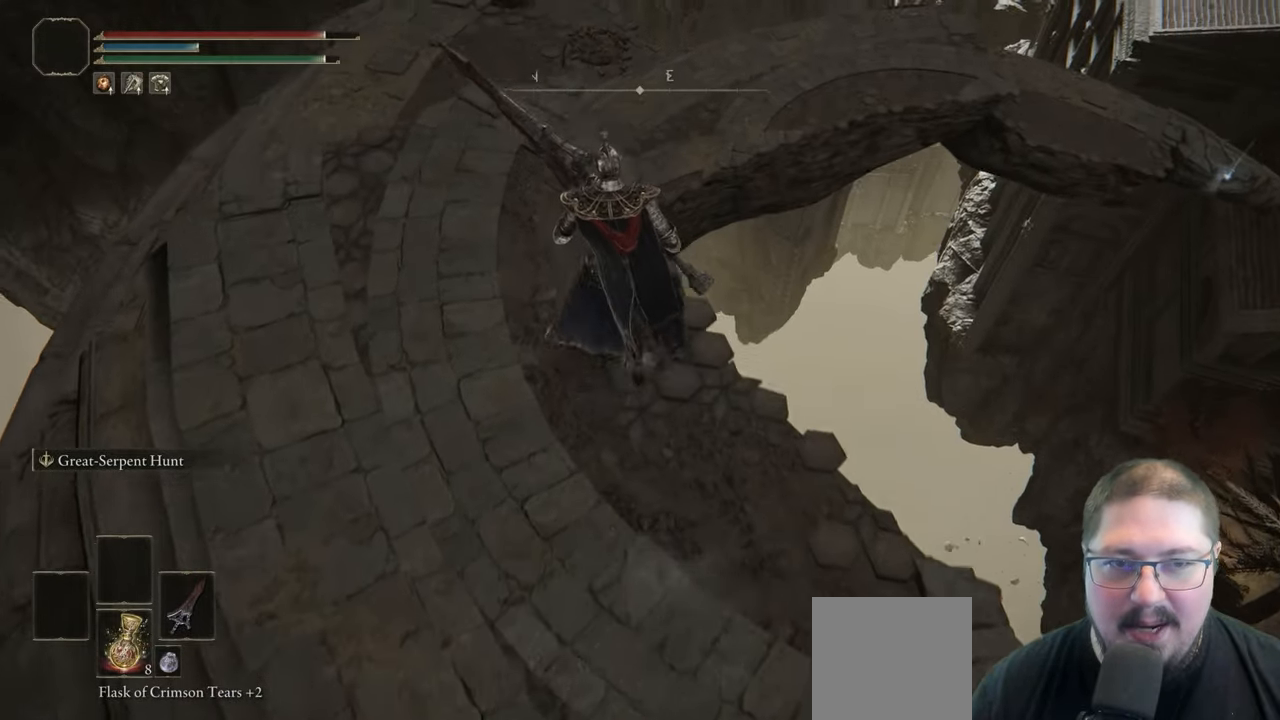
{"buttons": [], "left_stick": "up-left", "right_stick": "center", "button_events": []}
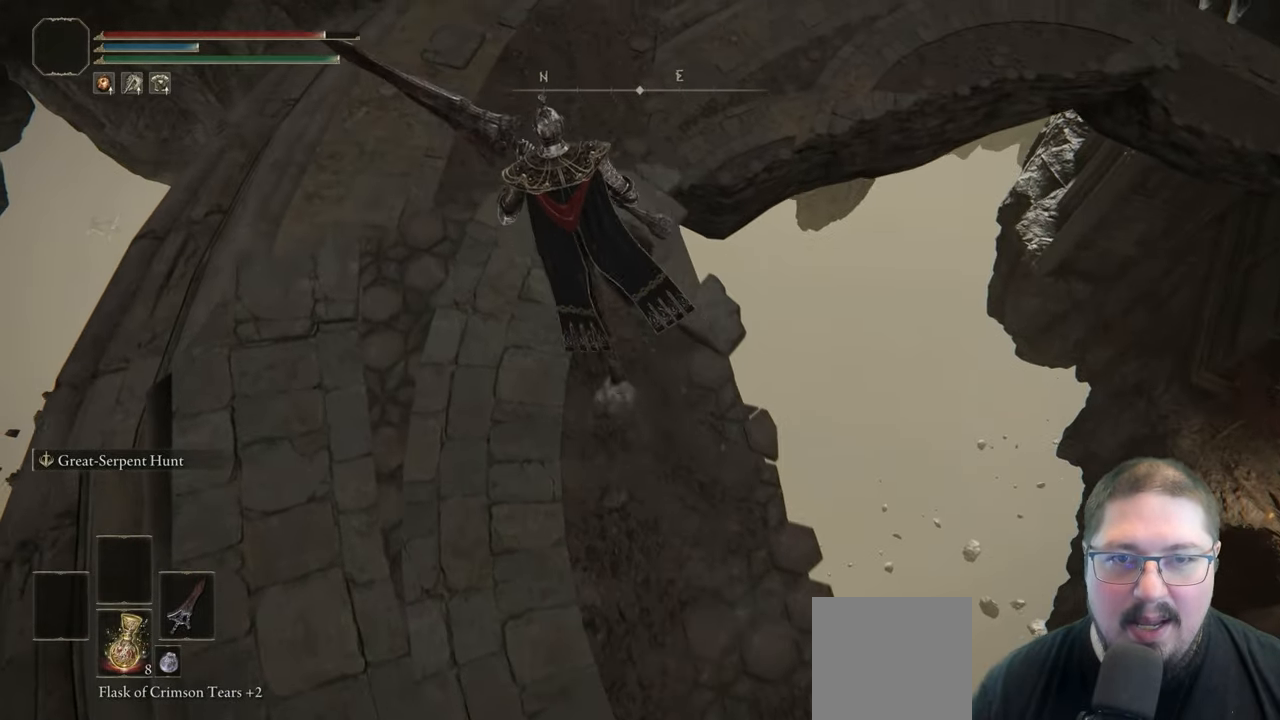
{"buttons": [], "left_stick": "up", "right_stick": "center", "button_events": []}
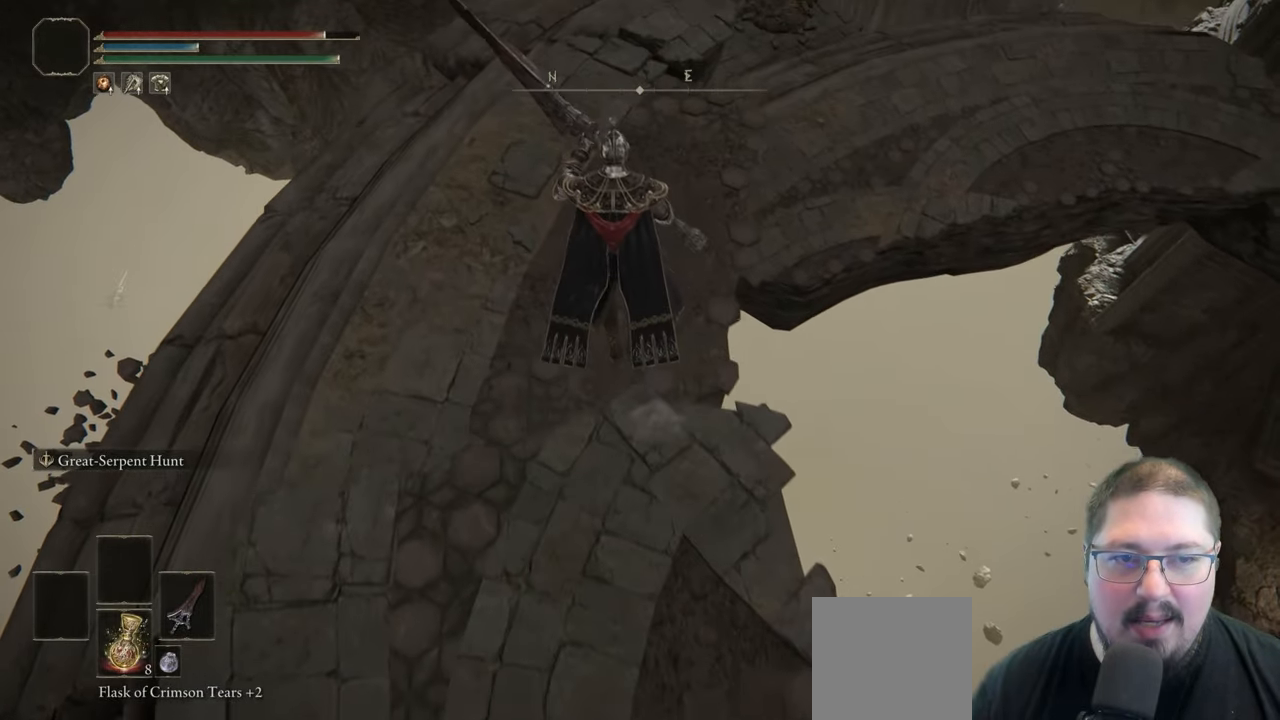
{"buttons": [], "left_stick": "up", "right_stick": "center", "button_events": []}
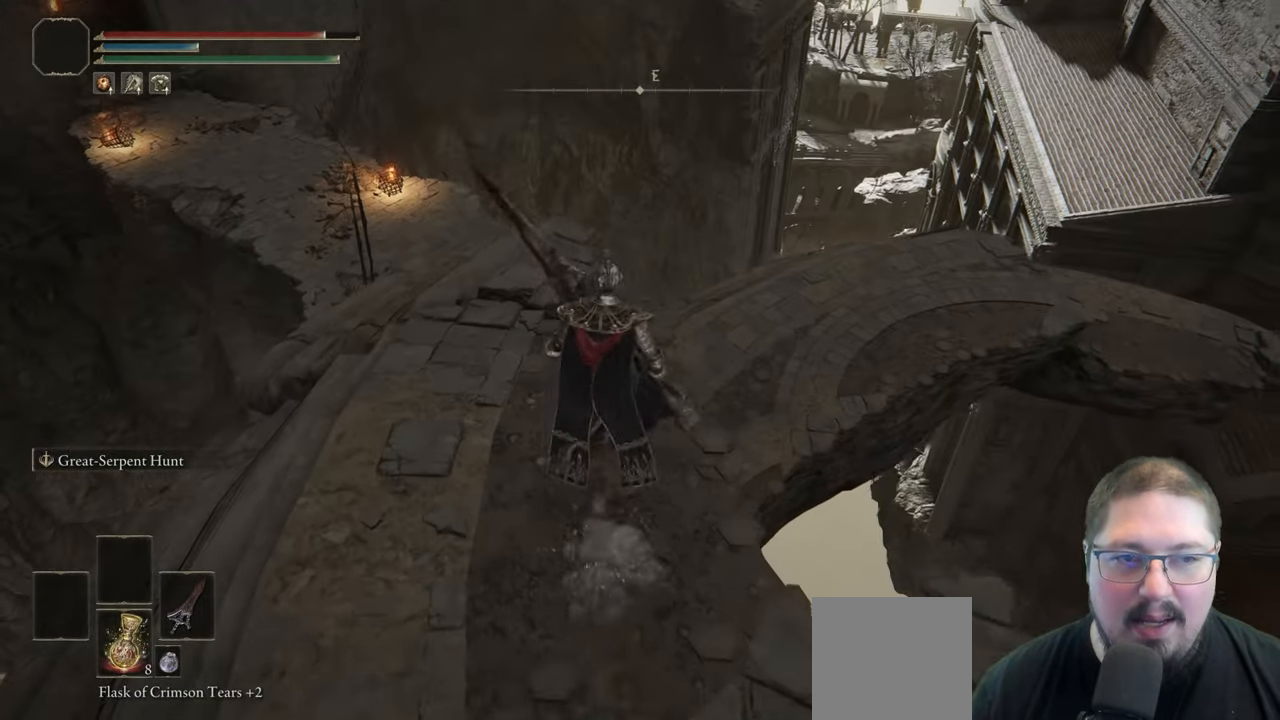
{"buttons": [], "left_stick": "up", "right_stick": "center", "button_events": []}
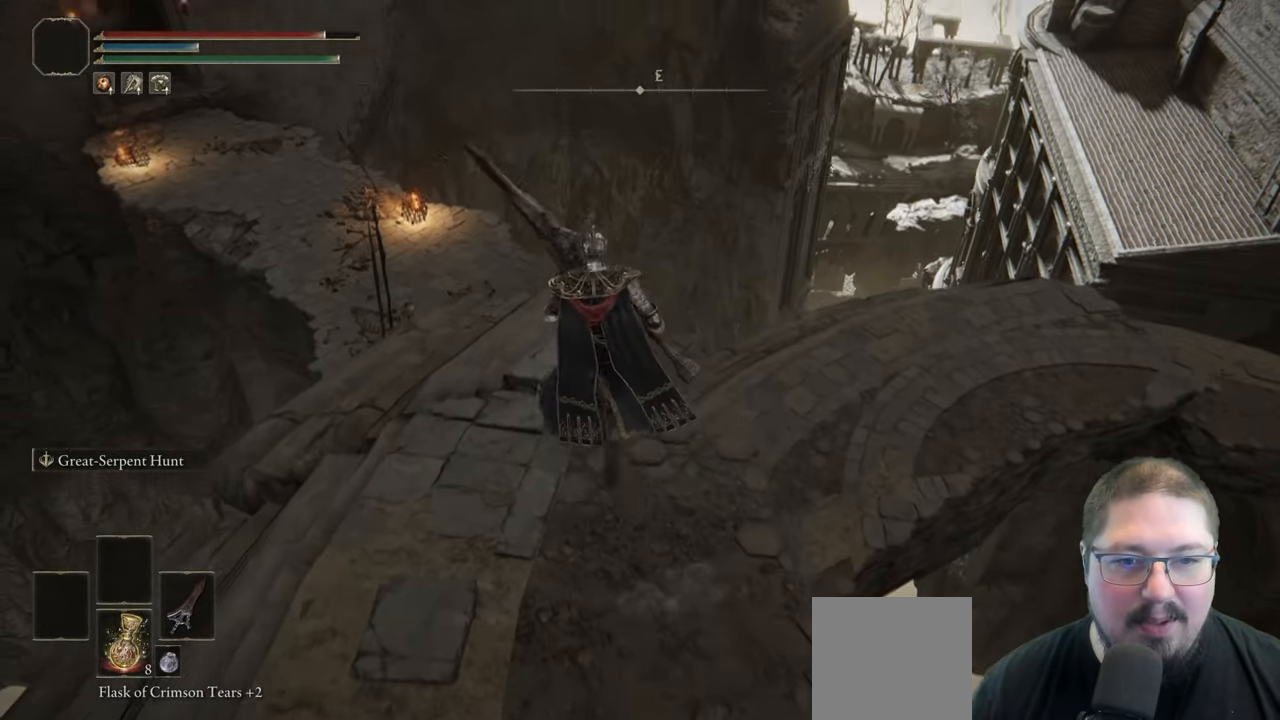
{"buttons": [], "left_stick": "up-right", "right_stick": "down-left", "button_events": []}
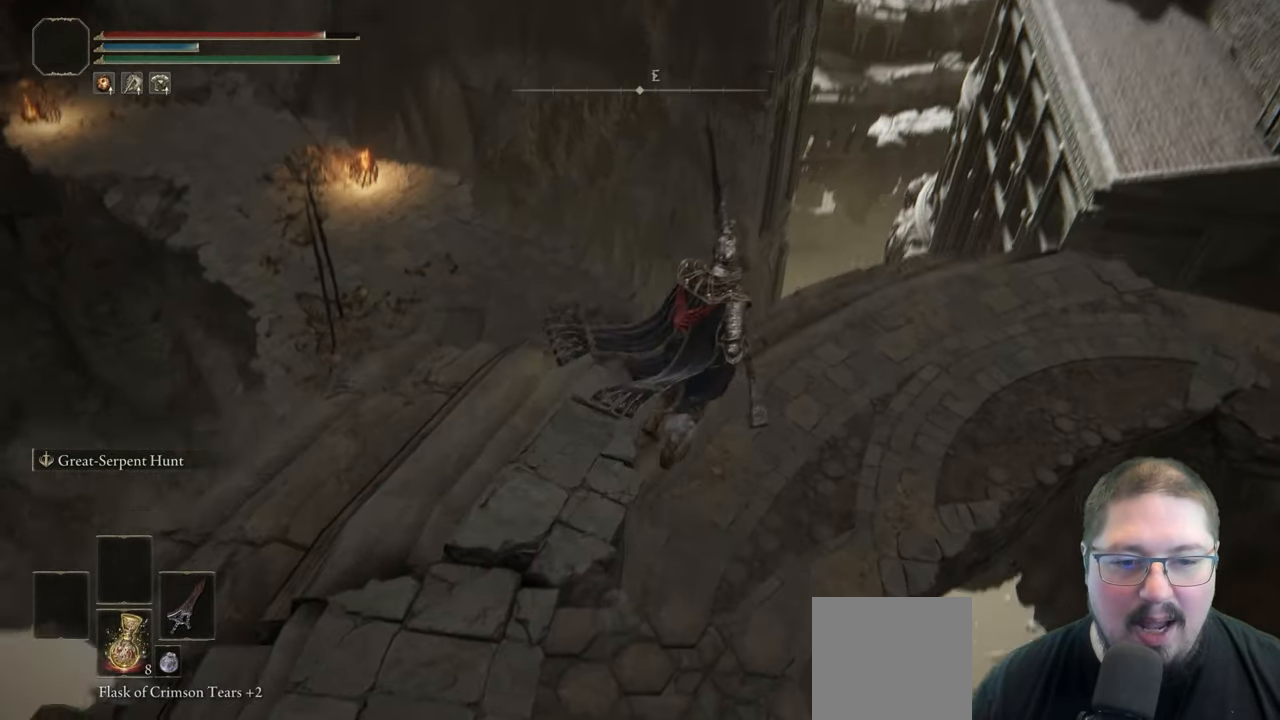
{"buttons": [], "left_stick": "center", "right_stick": "left", "button_events": []}
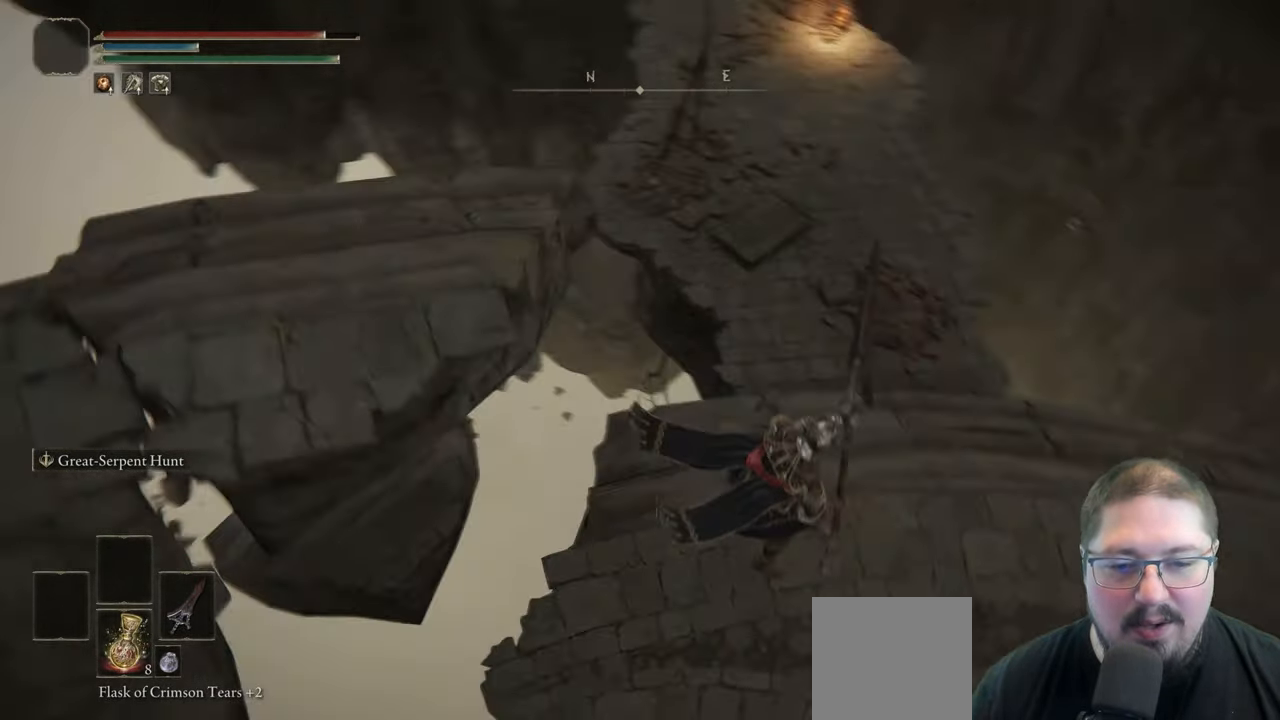
{"buttons": [], "left_stick": "center", "right_stick": "center", "button_events": []}
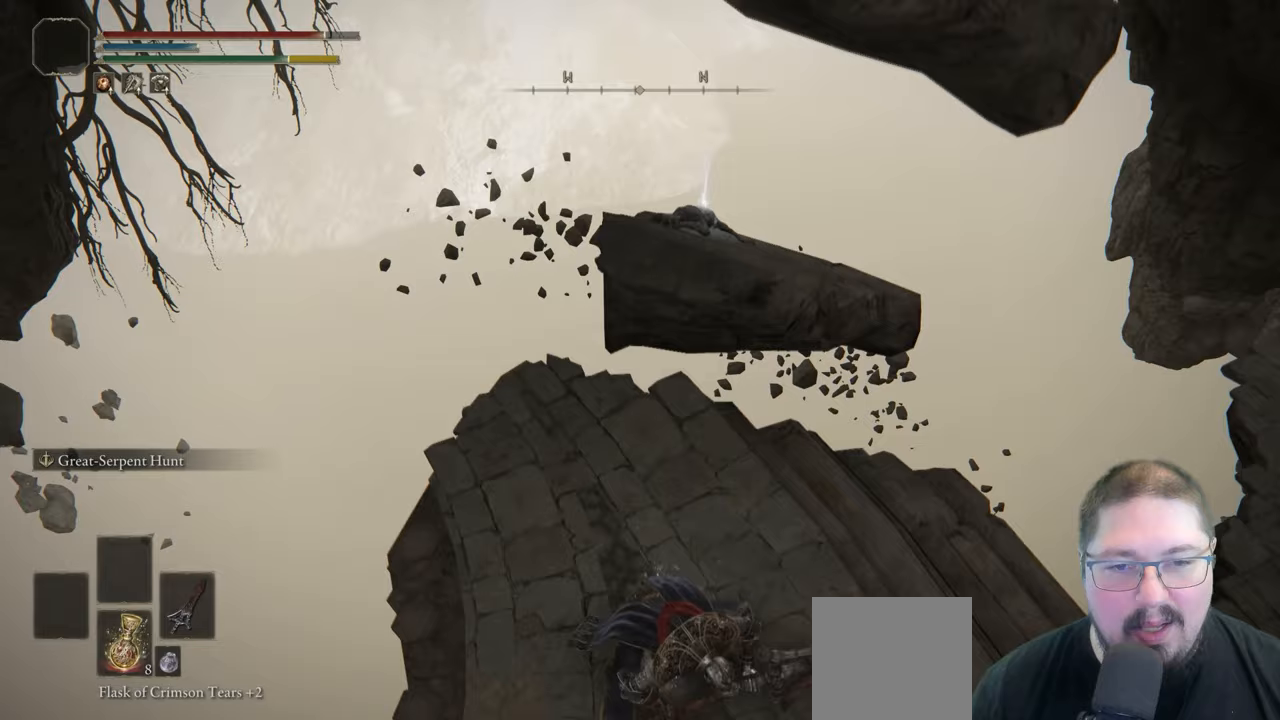
{"buttons": [], "left_stick": "center", "right_stick": "center", "button_events": []}
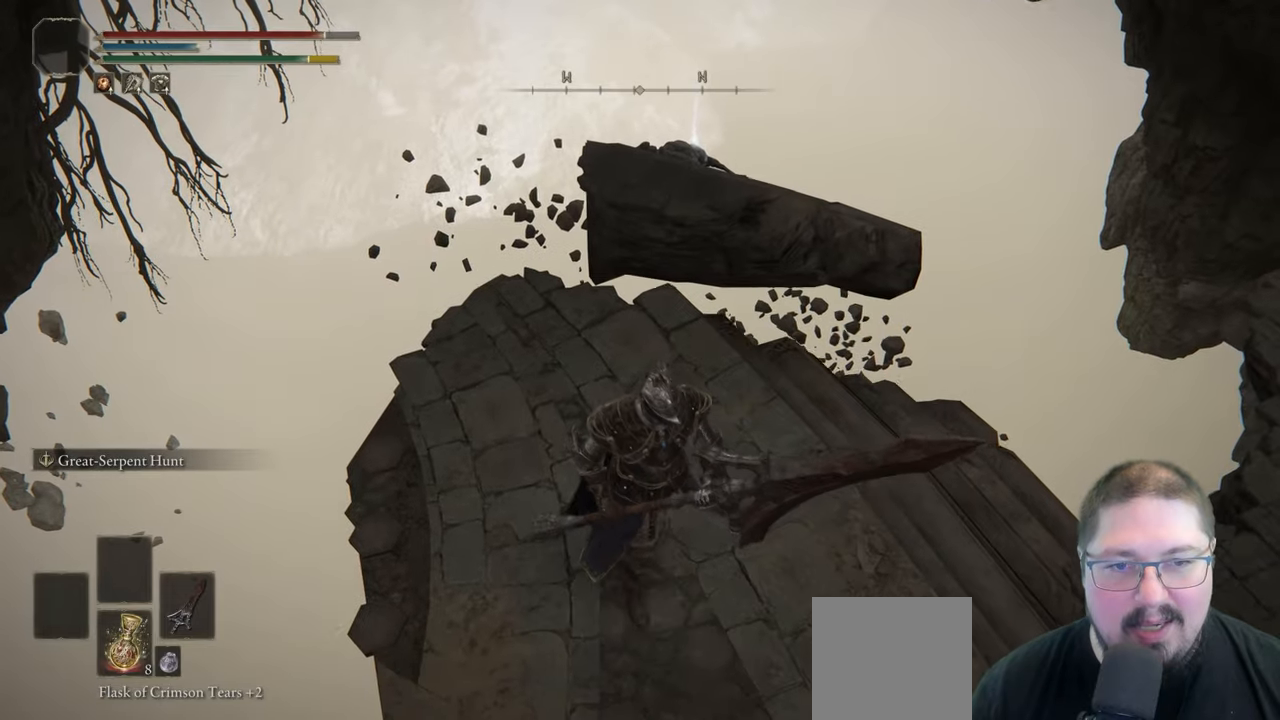
{"buttons": [], "left_stick": "center", "right_stick": "center", "button_events": []}
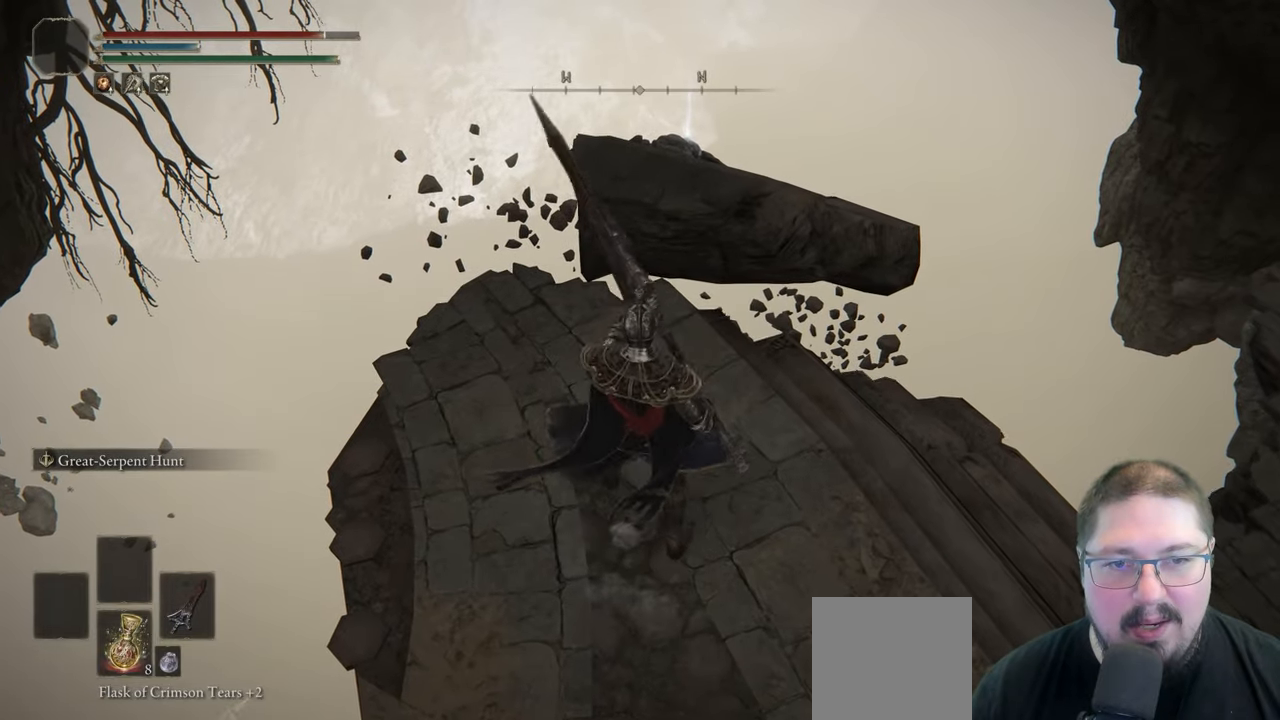
{"buttons": [], "left_stick": "up", "right_stick": "center", "button_events": [[333, "A", "down"], [450, "A", "up"]]}
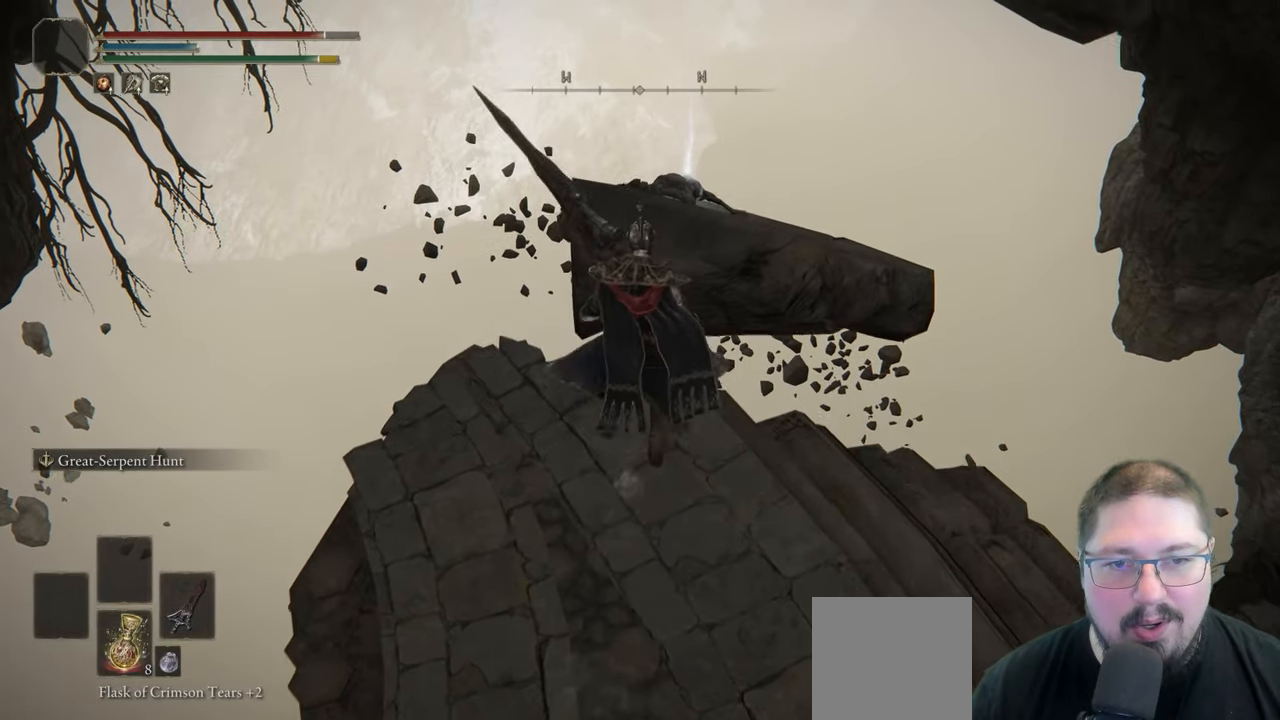
{"buttons": [], "left_stick": "up", "right_stick": "center", "button_events": []}
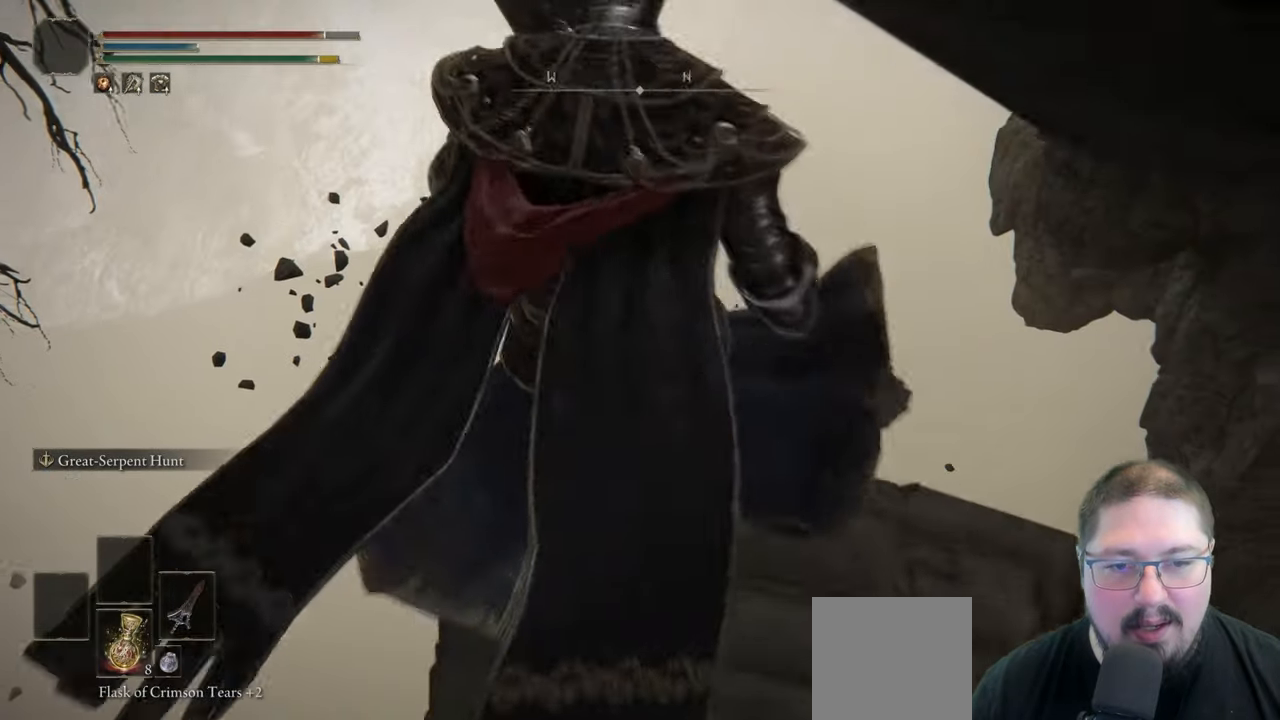
{"buttons": [], "left_stick": "up", "right_stick": "center", "button_events": []}
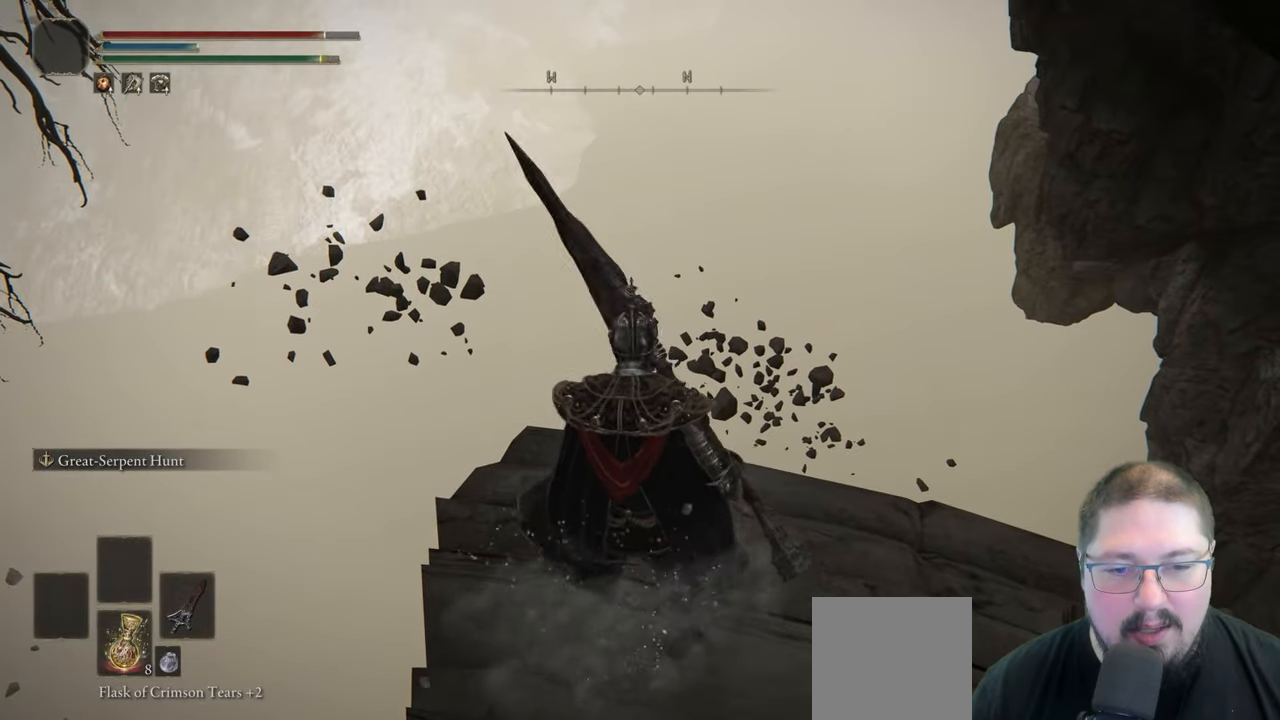
{"buttons": [], "left_stick": "up", "right_stick": "center", "button_events": [[183, "Y", "down"], [267, "Y", "up"], [400, "Y", "down"], [467, "Y", "up"]]}
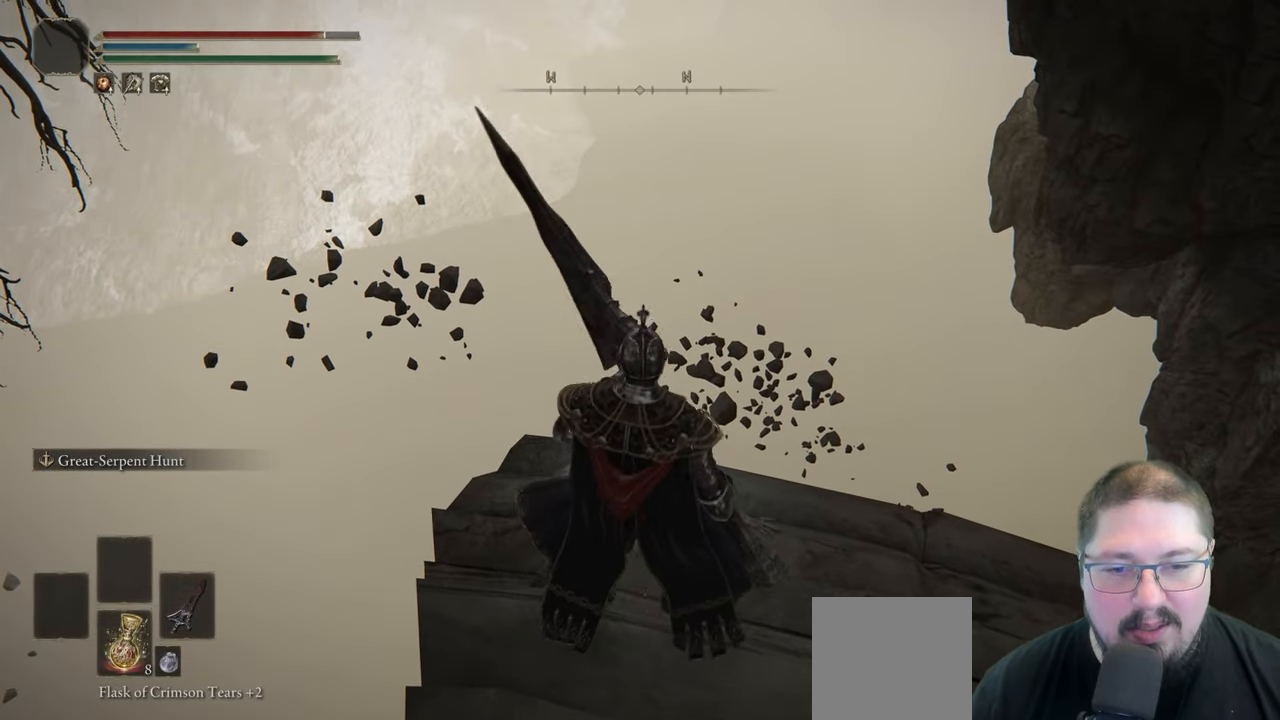
{"buttons": [], "left_stick": "center", "right_stick": "center", "button_events": [[100, "Y", "down"], [183, "Y", "up"], [283, "Y", "down"], [400, "Y", "up"]]}
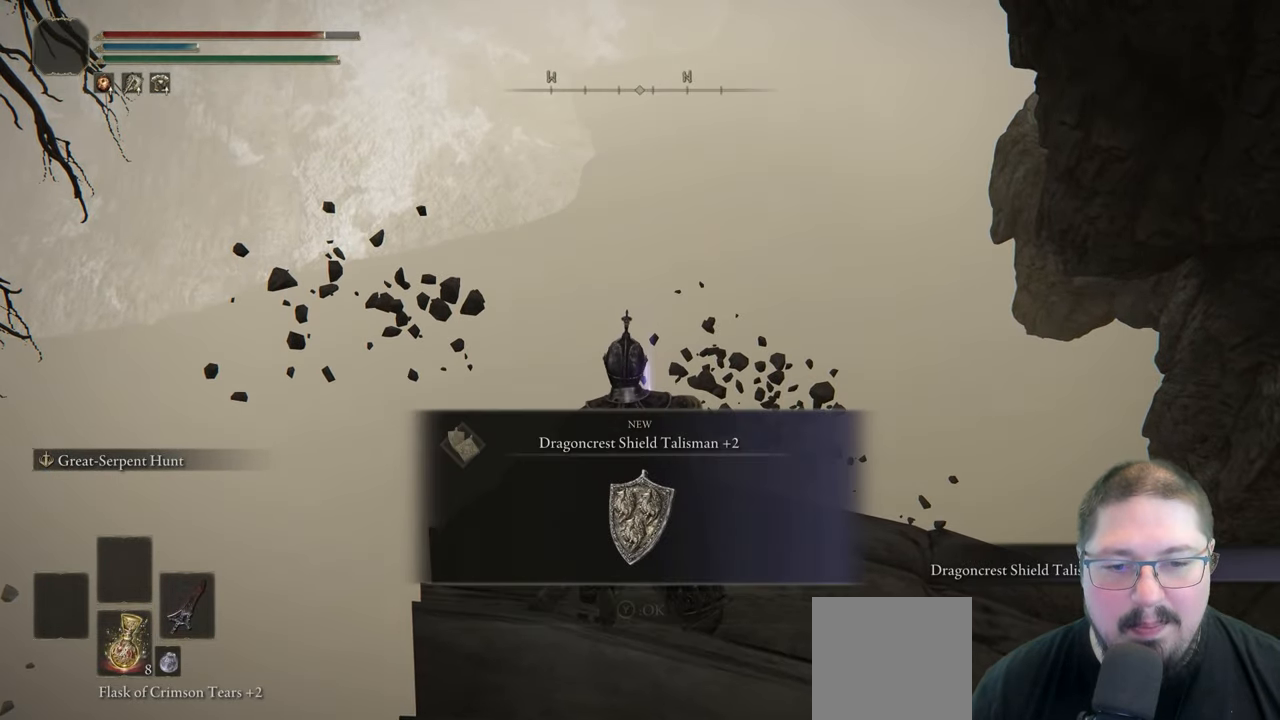
{"buttons": [], "left_stick": "center", "right_stick": "center", "button_events": [[300, "Y", "down"], [383, "Y", "up"]]}
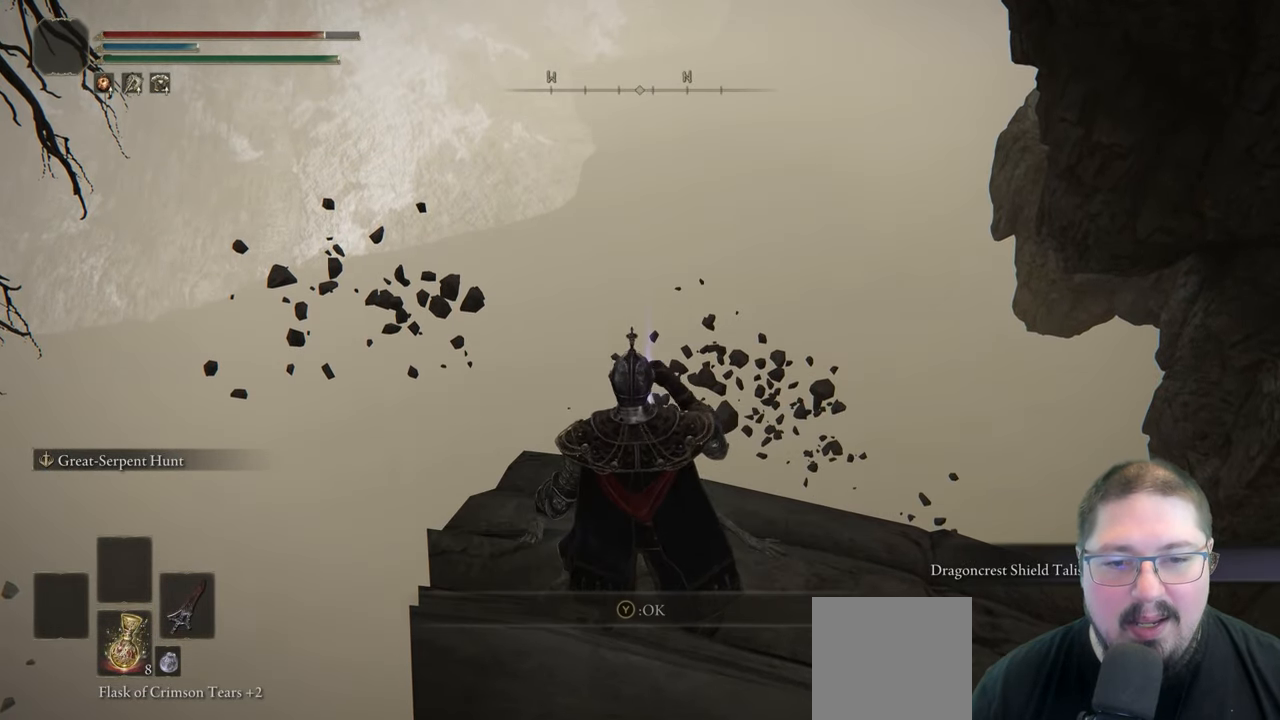
{"buttons": [], "left_stick": "center", "right_stick": "down-right", "button_events": []}
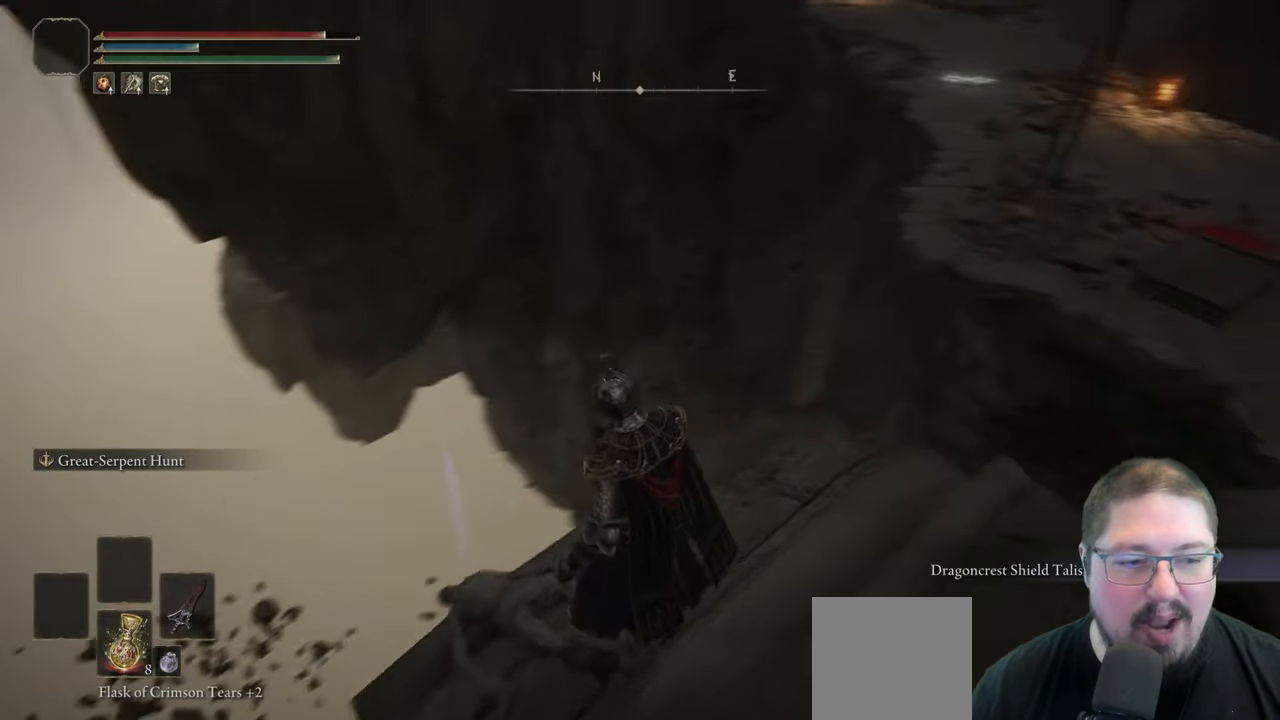
{"buttons": [], "left_stick": "up-right", "right_stick": "center", "button_events": []}
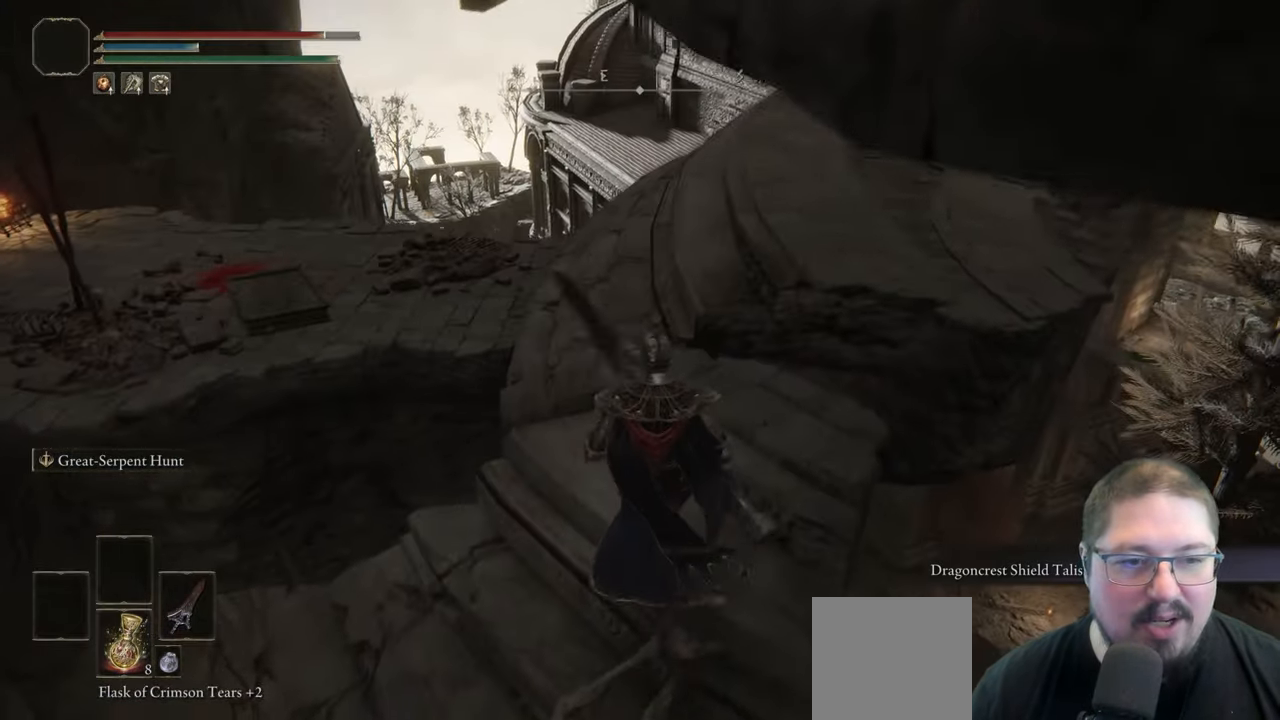
{"buttons": [], "left_stick": "up-right", "right_stick": "center", "button_events": [[217, "A", "down"], [350, "A", "up"]]}
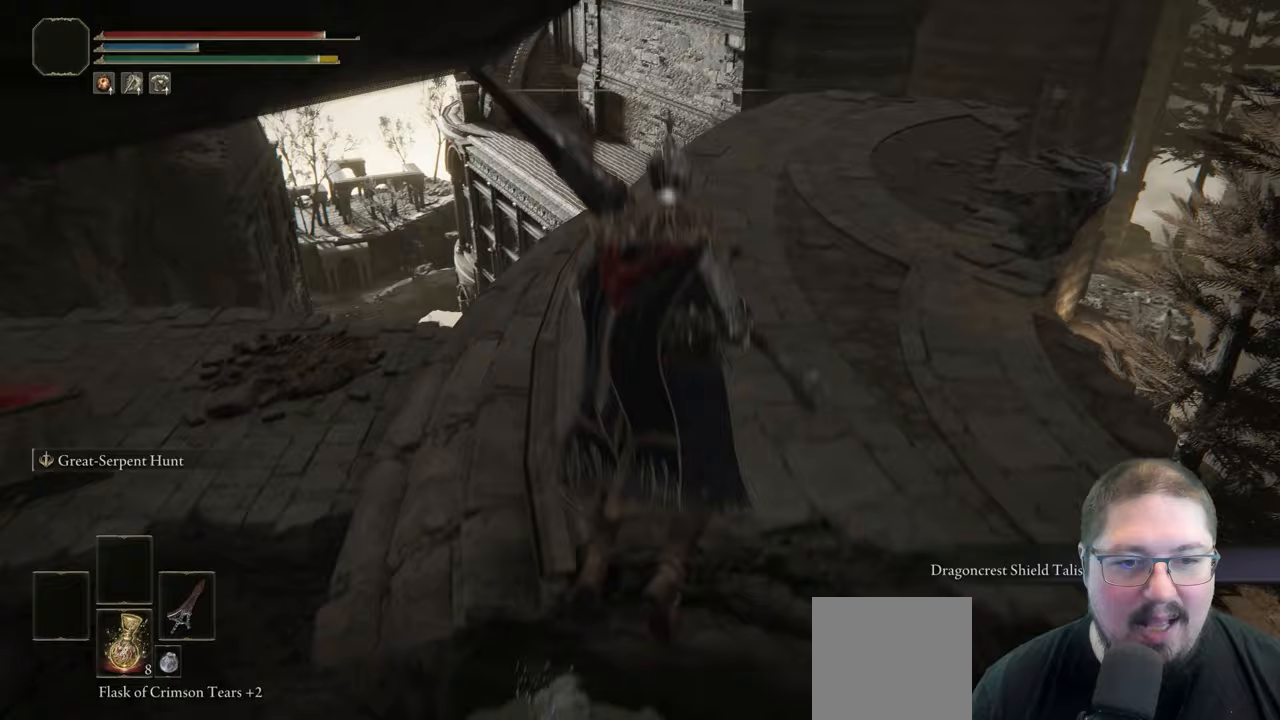
{"buttons": [], "left_stick": "up-right", "right_stick": "left", "button_events": []}
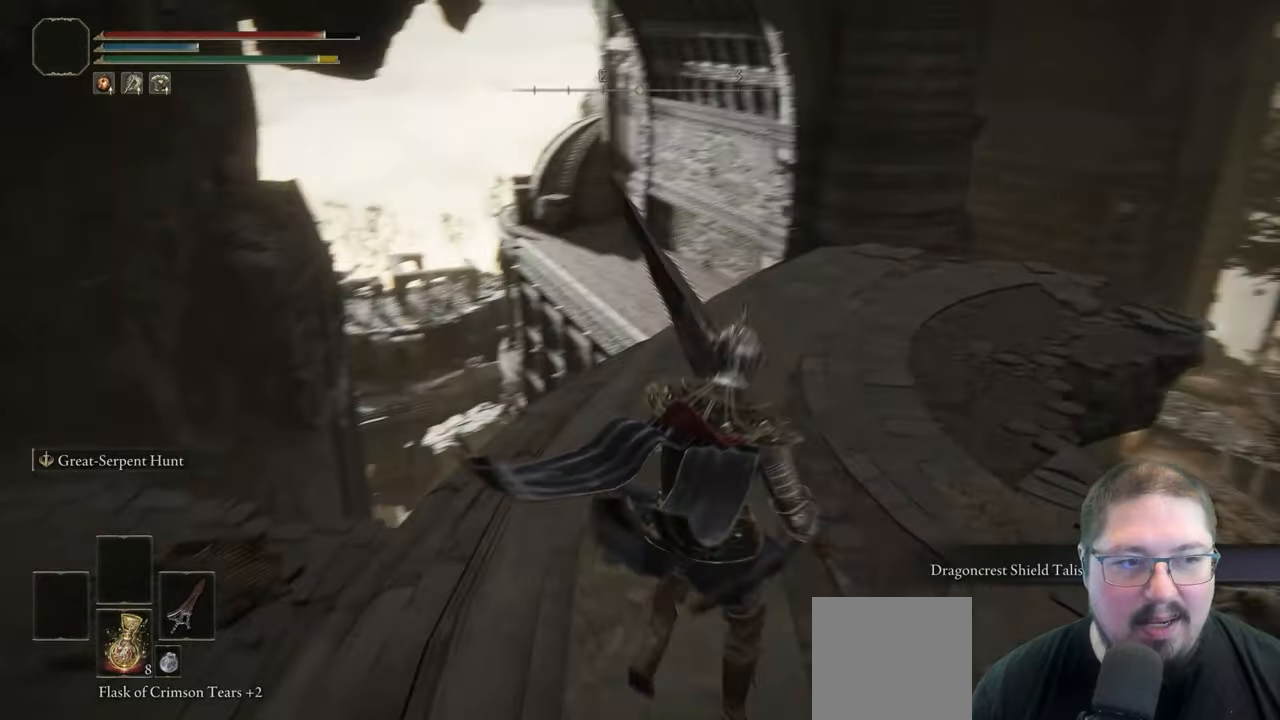
{"buttons": [], "left_stick": "up", "right_stick": "center", "button_events": []}
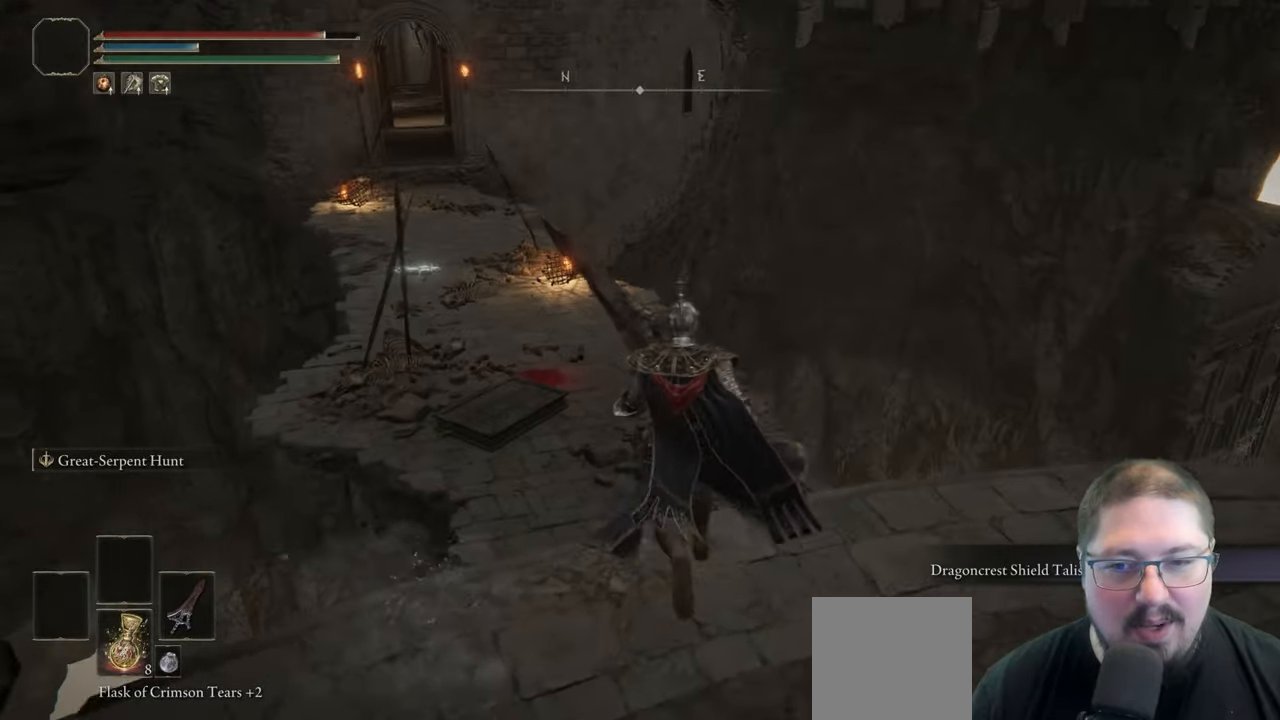
{"buttons": ["B"], "left_stick": "up", "right_stick": "center", "button_events": [[150, "B", "down"]]}
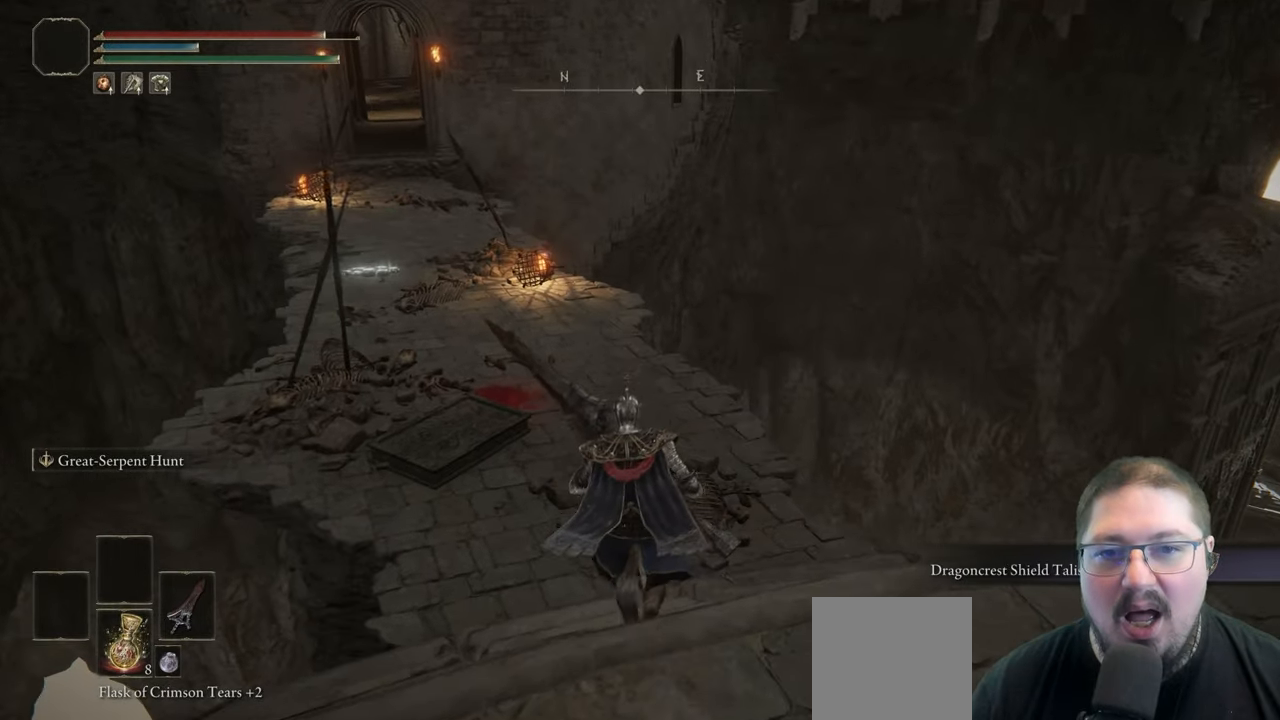
{"buttons": ["B"], "left_stick": "up", "right_stick": "center", "button_events": []}
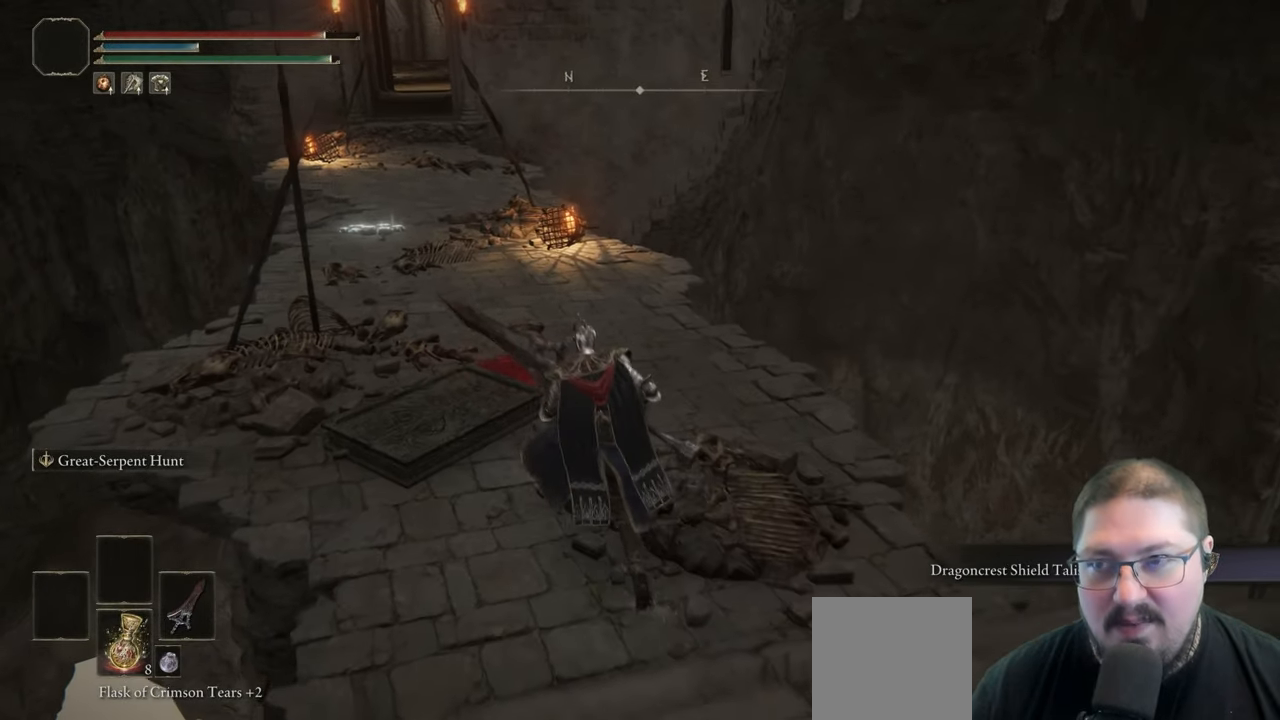
{"buttons": ["B"], "left_stick": "up", "right_stick": "center", "button_events": []}
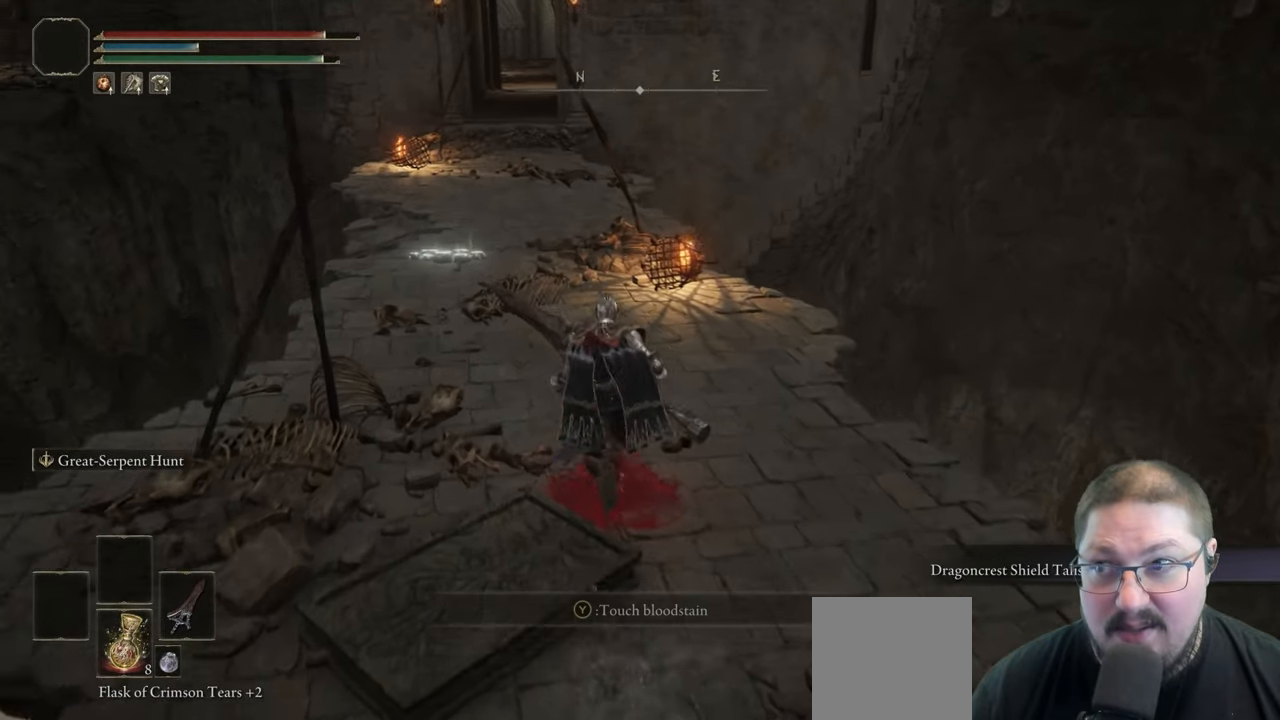
{"buttons": ["B"], "left_stick": "up", "right_stick": "center", "button_events": []}
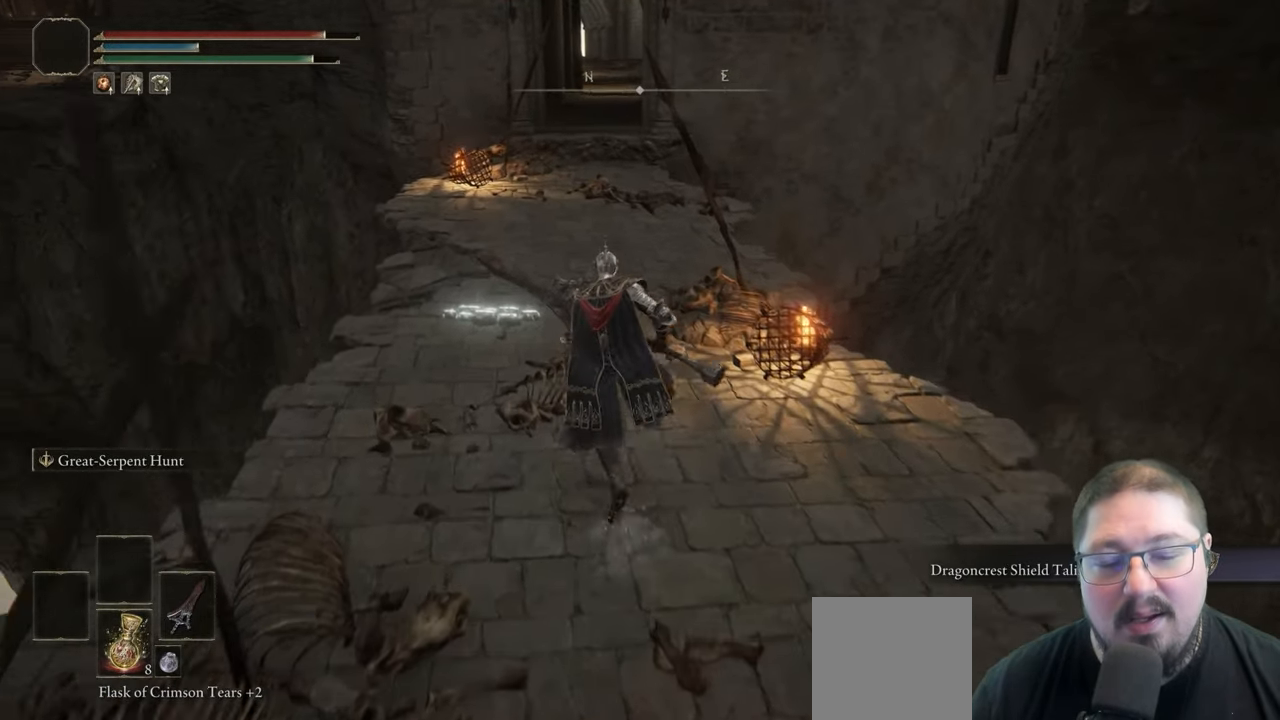
{"buttons": ["B"], "left_stick": "up", "right_stick": "center", "button_events": []}
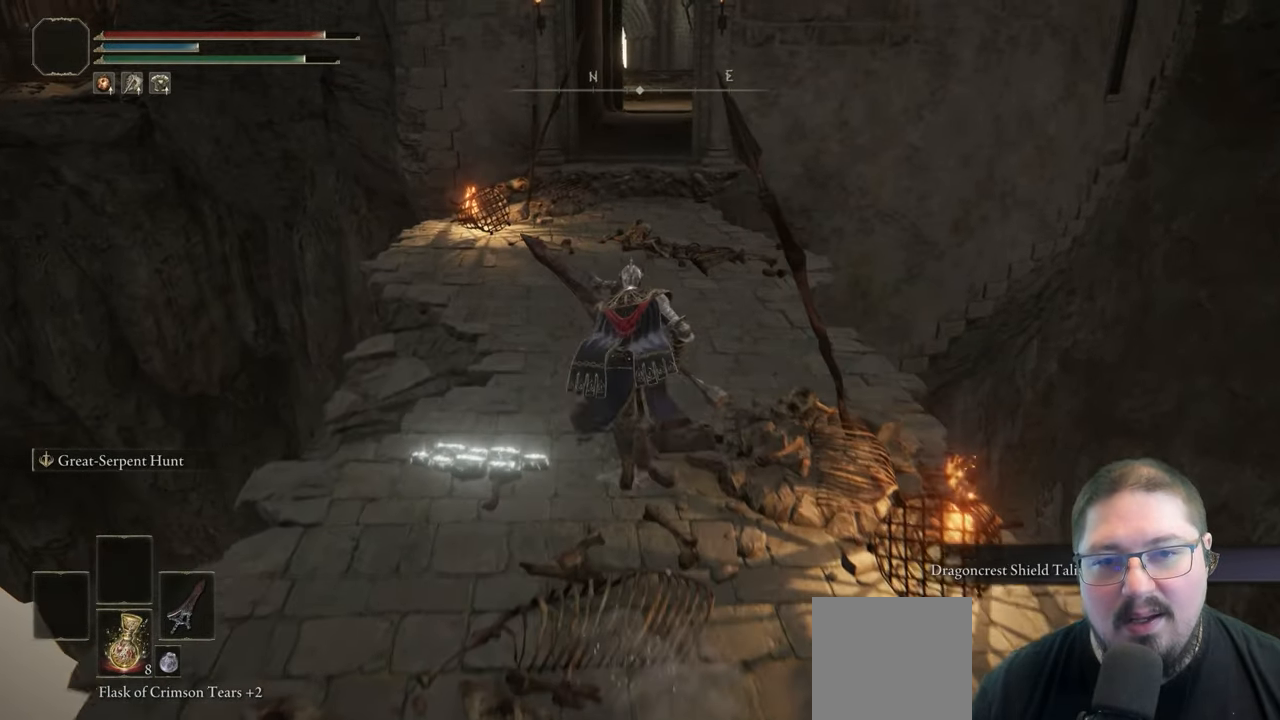
{"buttons": ["START"], "left_stick": "up", "right_stick": "center", "button_events": [[267, "B", "up"], [383, "START", "down"]]}
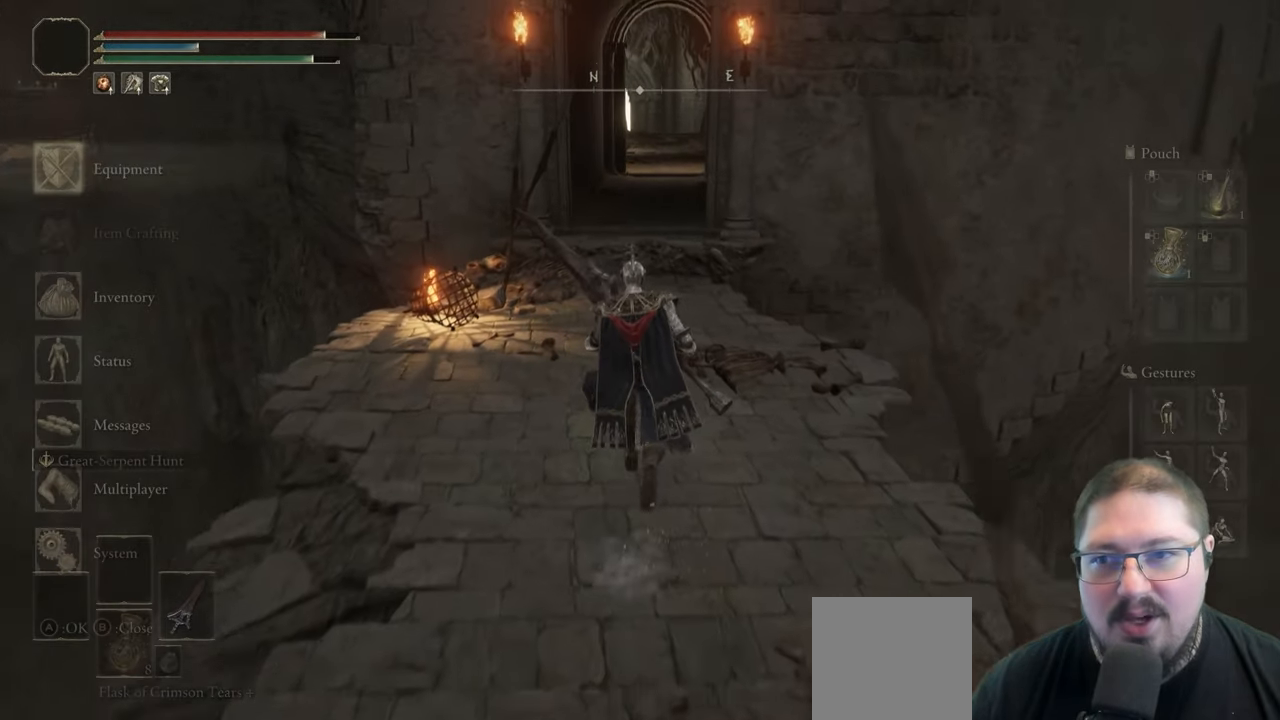
{"buttons": [], "left_stick": "up", "right_stick": "center", "button_events": [[33, "START", "up"], [183, "A", "down"], [267, "A", "up"]]}
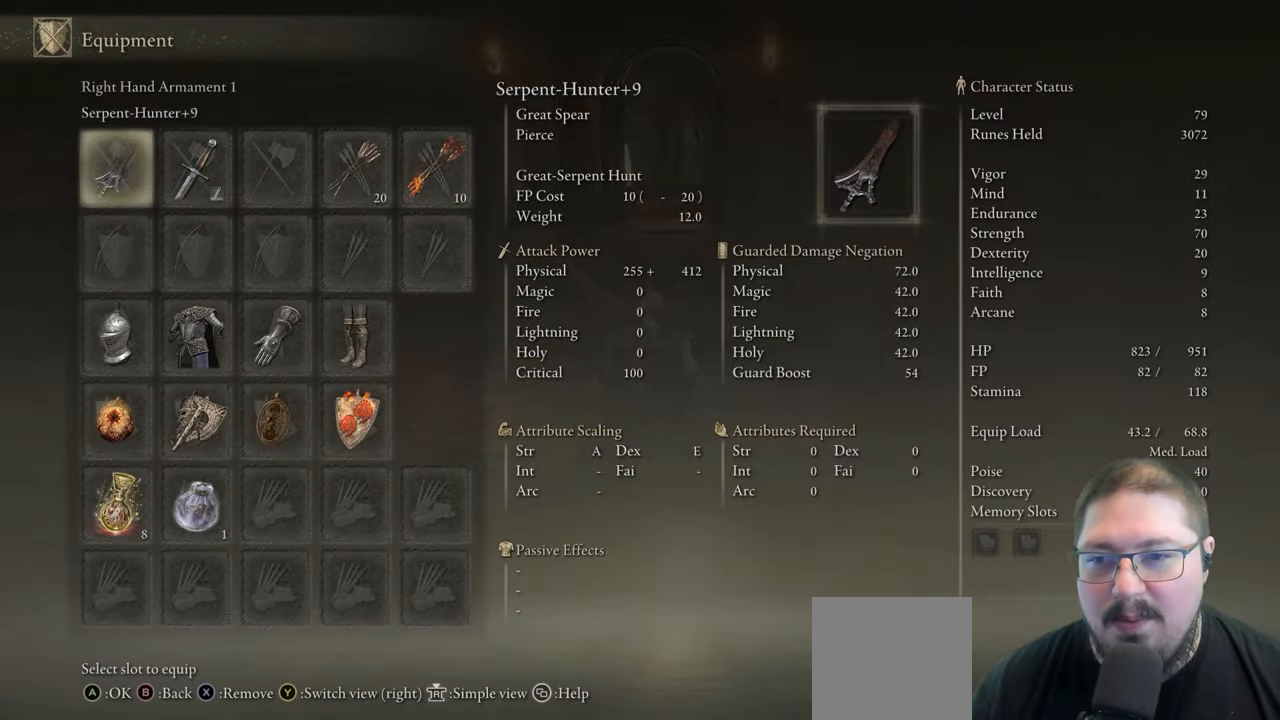
{"buttons": [], "left_stick": "up", "right_stick": "center", "button_events": [[67, "DPAD_DOWN", "down"], [167, "DPAD_DOWN", "up"], [300, "DPAD_DOWN", "down"], [417, "DPAD_DOWN", "up"]]}
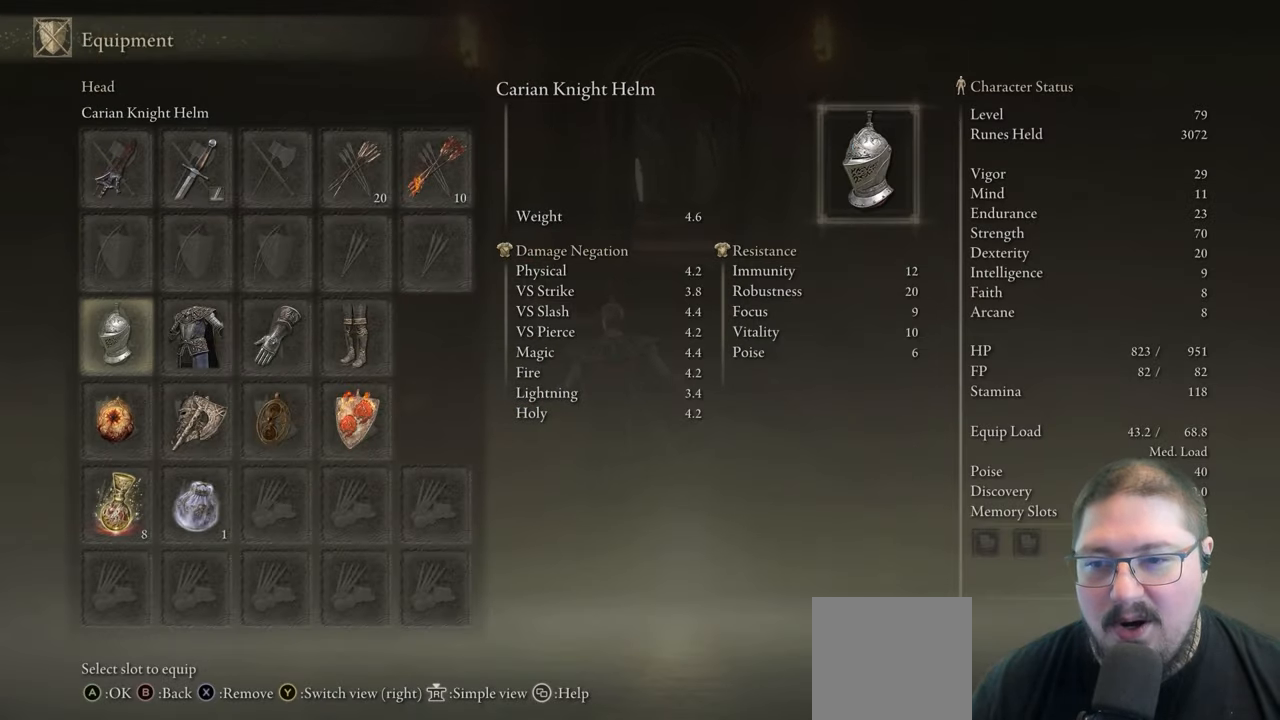
{"buttons": [], "left_stick": "up", "right_stick": "center", "button_events": [[33, "DPAD_DOWN", "down"], [167, "DPAD_DOWN", "up"], [300, "DPAD_RIGHT", "down"], [433, "DPAD_RIGHT", "up"]]}